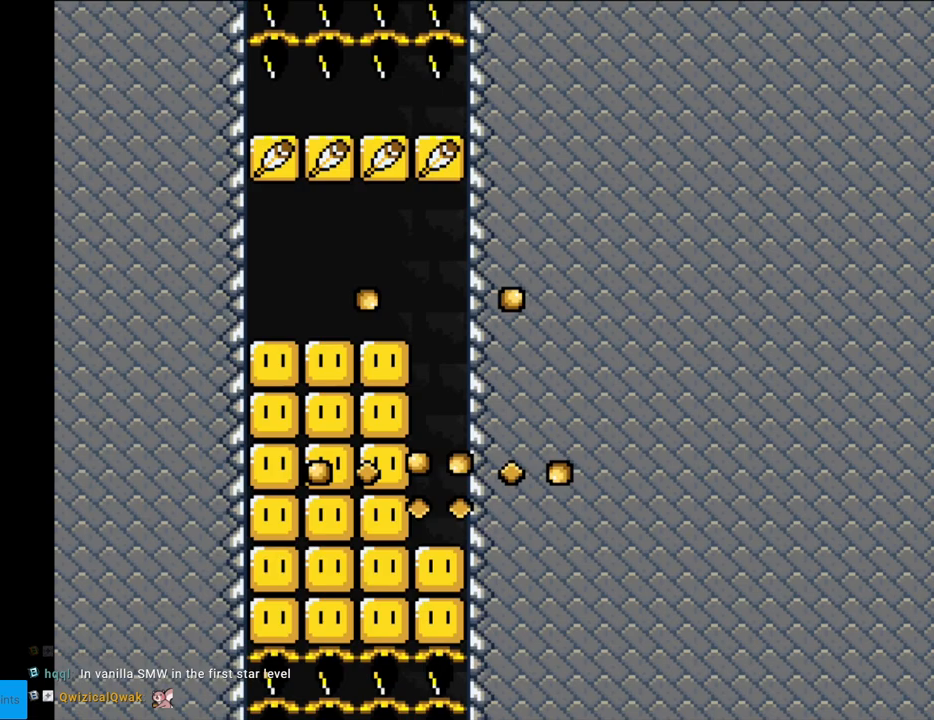
Gameplay with a controller (Nintendo layout); each line is a JSON object with the inputs held at the frame after it. "events" lists button and stick changes between this image and that frame as [ms after this image, input, new state], when the widget could be followed in between. Not read: L3 R3.
{"buttons": ["A", "X", "DPAD_LEFT"], "events": [[50, "DPAD_LEFT", "down"], [117, "A", "down"]]}
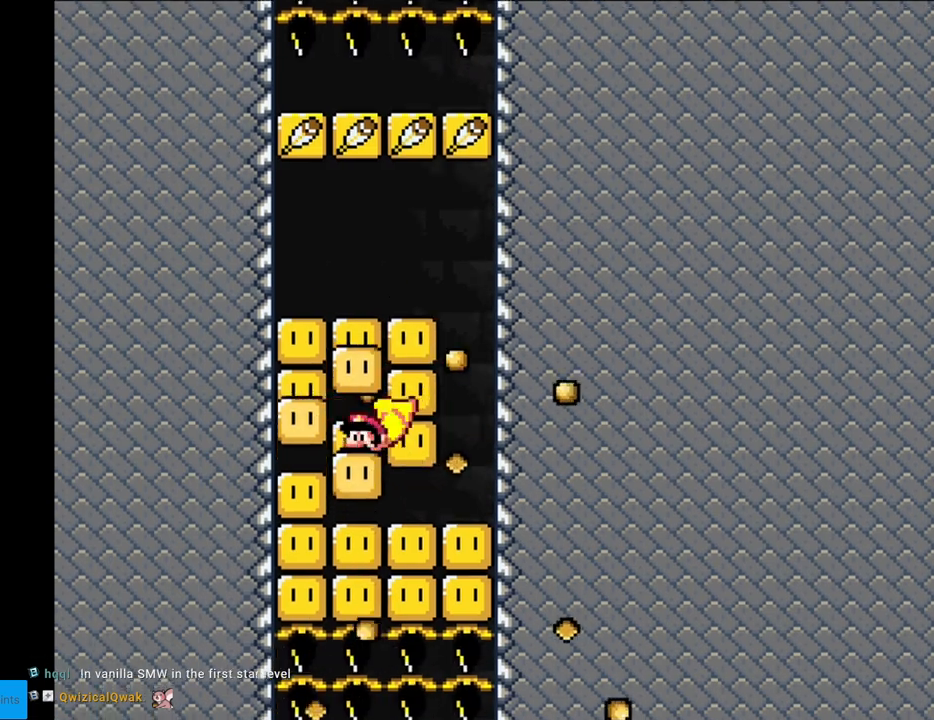
{"buttons": ["A", "X"], "events": [[167, "DPAD_LEFT", "up"], [350, "DPAD_RIGHT", "down"], [467, "DPAD_RIGHT", "up"]]}
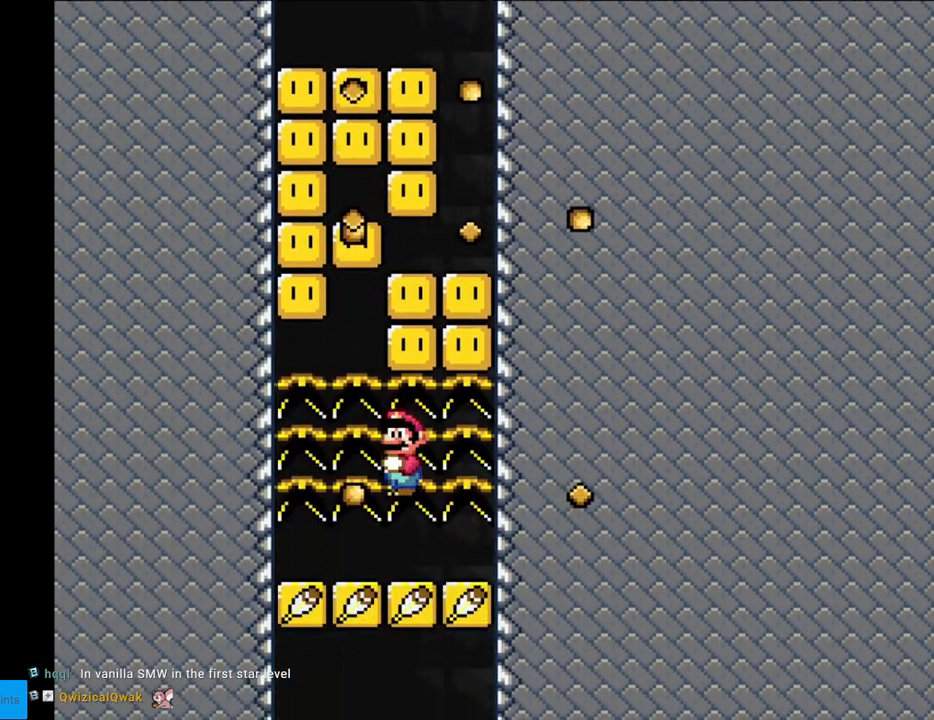
{"buttons": ["A", "X"], "events": []}
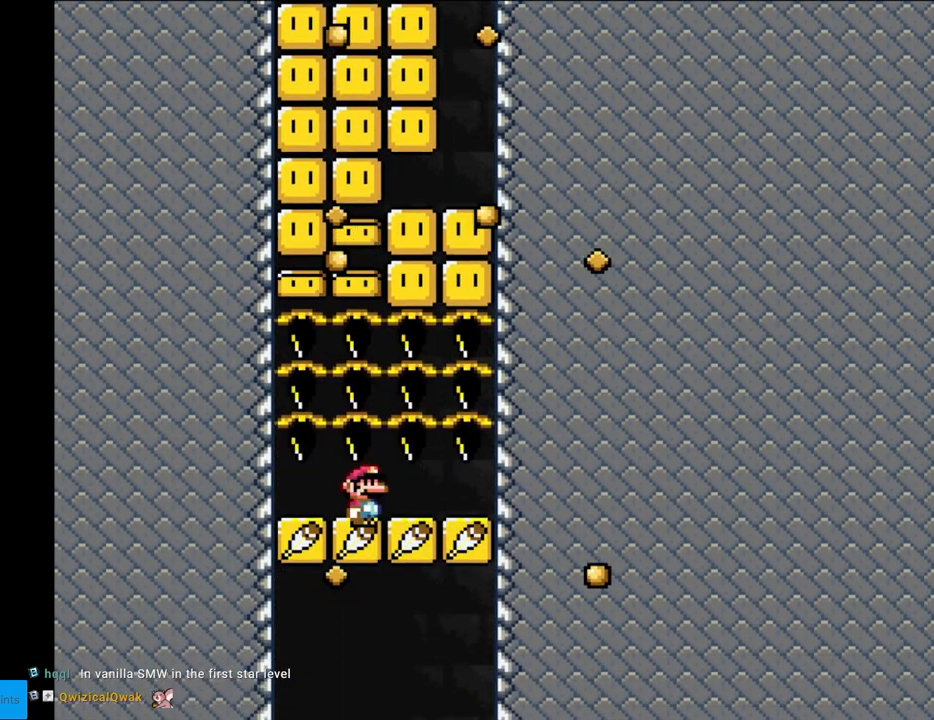
{"buttons": ["A", "X", "DPAD_RIGHT"], "events": [[333, "DPAD_RIGHT", "down"]]}
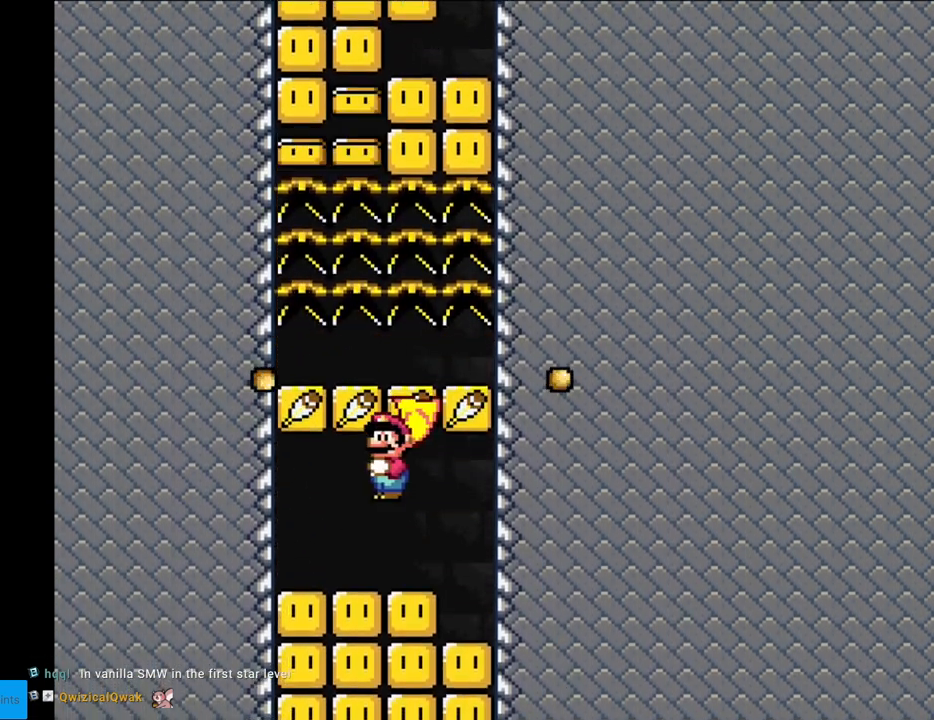
{"buttons": ["X"], "events": [[233, "DPAD_RIGHT", "up"], [300, "A", "up"]]}
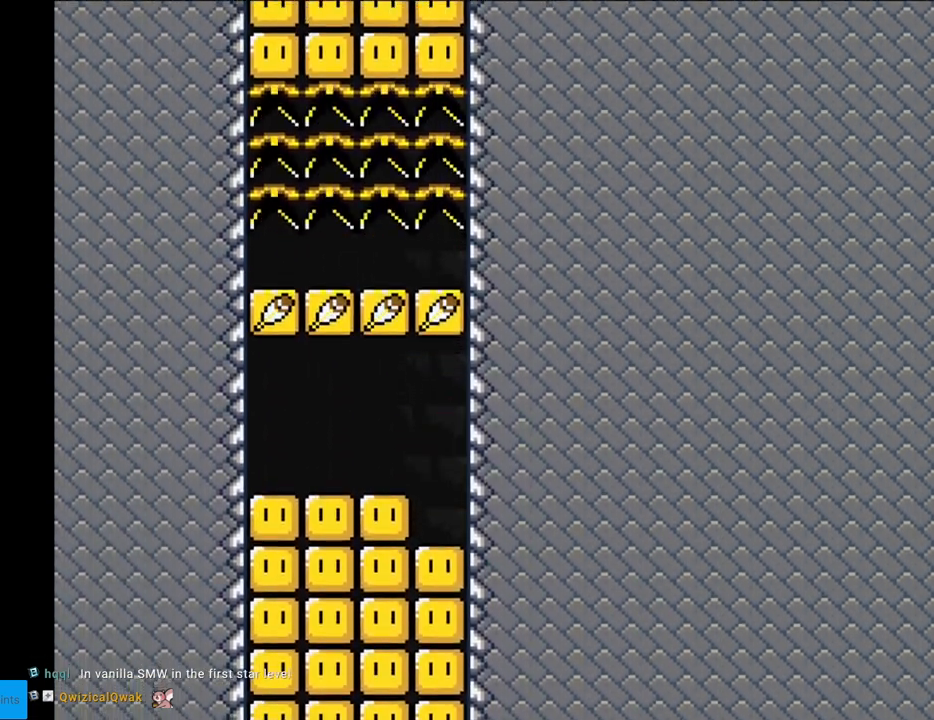
{"buttons": ["X"], "events": []}
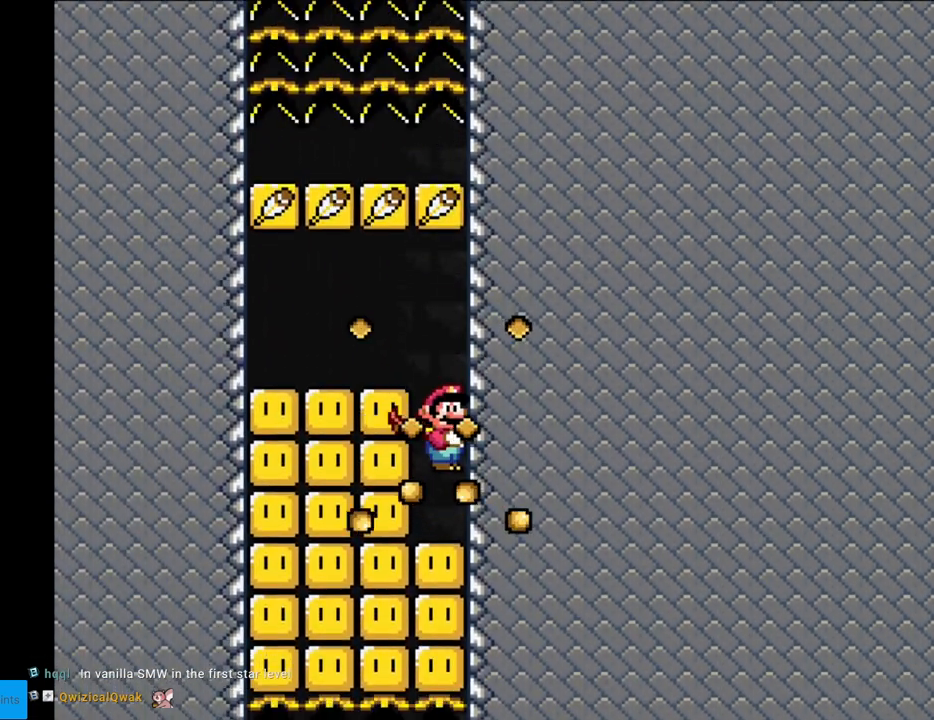
{"buttons": ["A", "X", "DPAD_LEFT"], "events": [[333, "A", "down"], [417, "DPAD_LEFT", "down"]]}
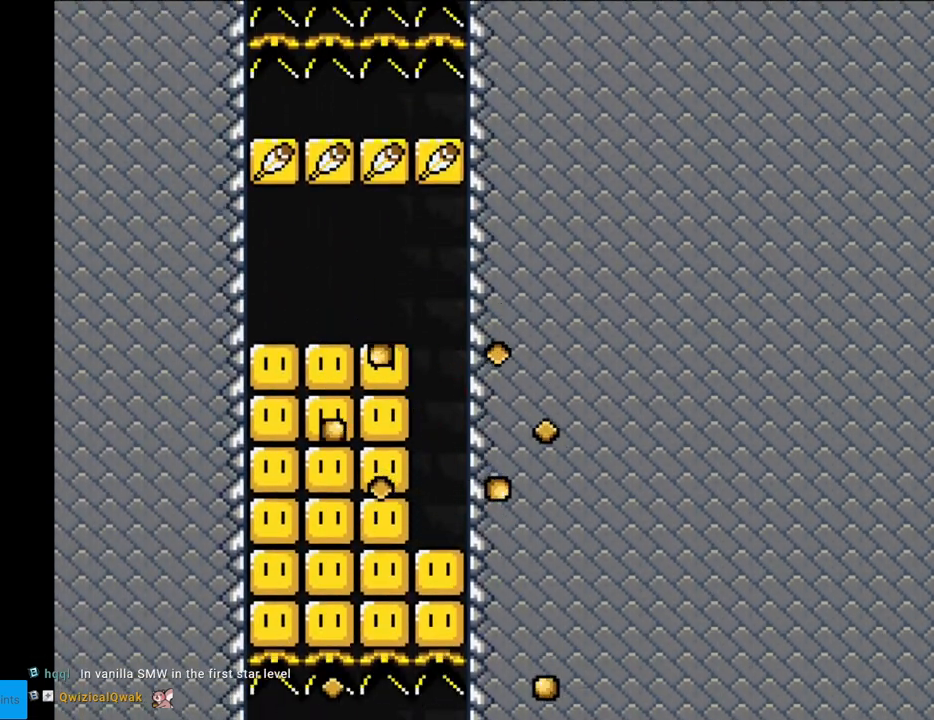
{"buttons": ["A", "X"], "events": [[450, "DPAD_LEFT", "up"]]}
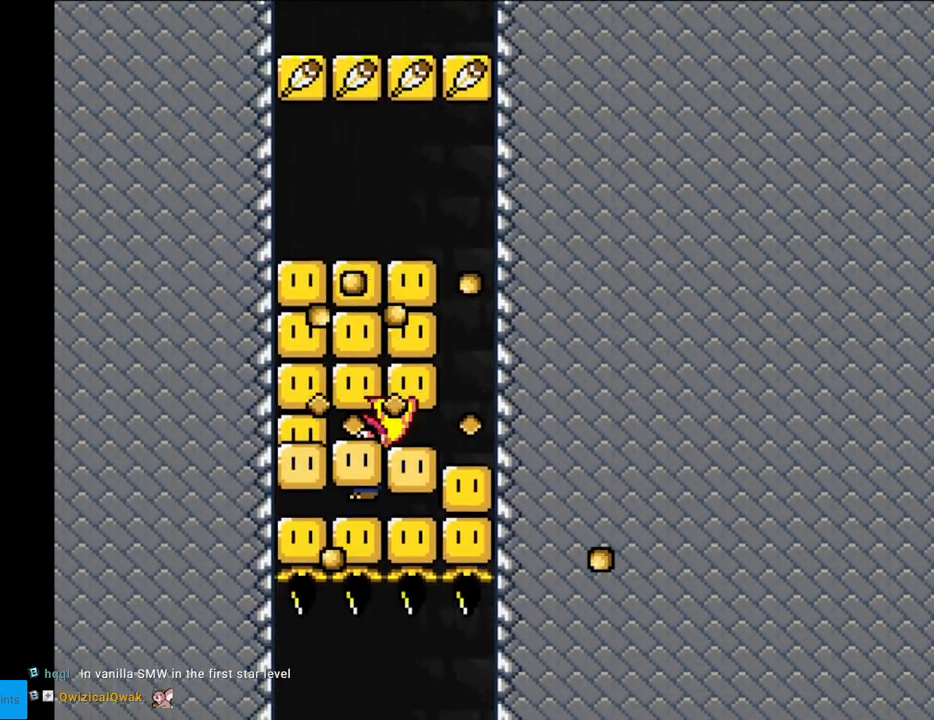
{"buttons": ["A", "X"], "events": []}
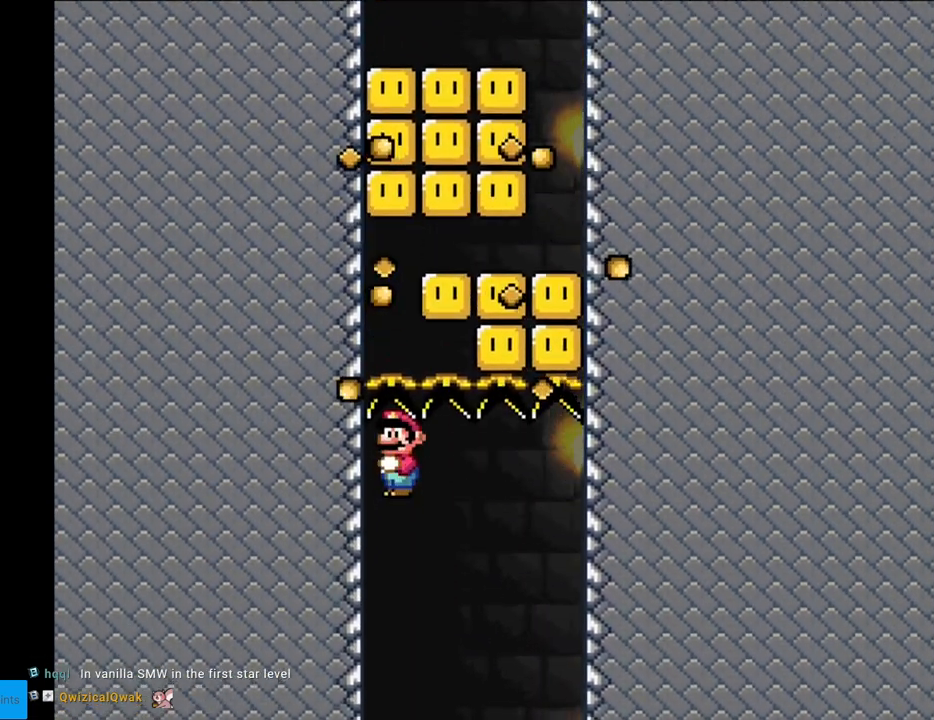
{"buttons": ["A", "X", "DPAD_RIGHT"], "events": [[467, "DPAD_RIGHT", "down"]]}
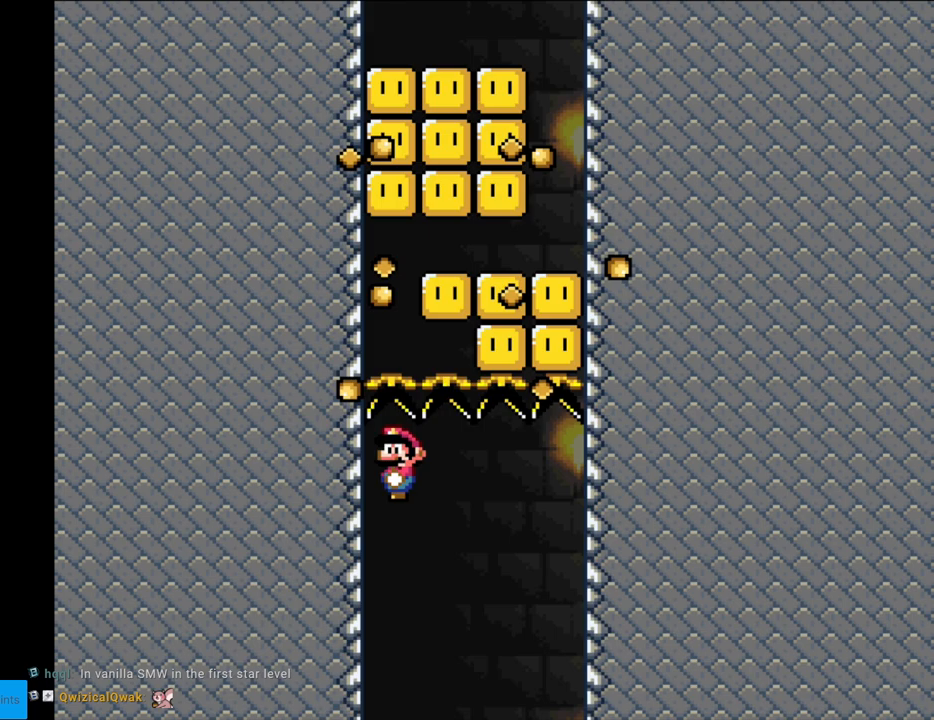
{"buttons": ["A", "X"], "events": [[283, "DPAD_RIGHT", "up"]]}
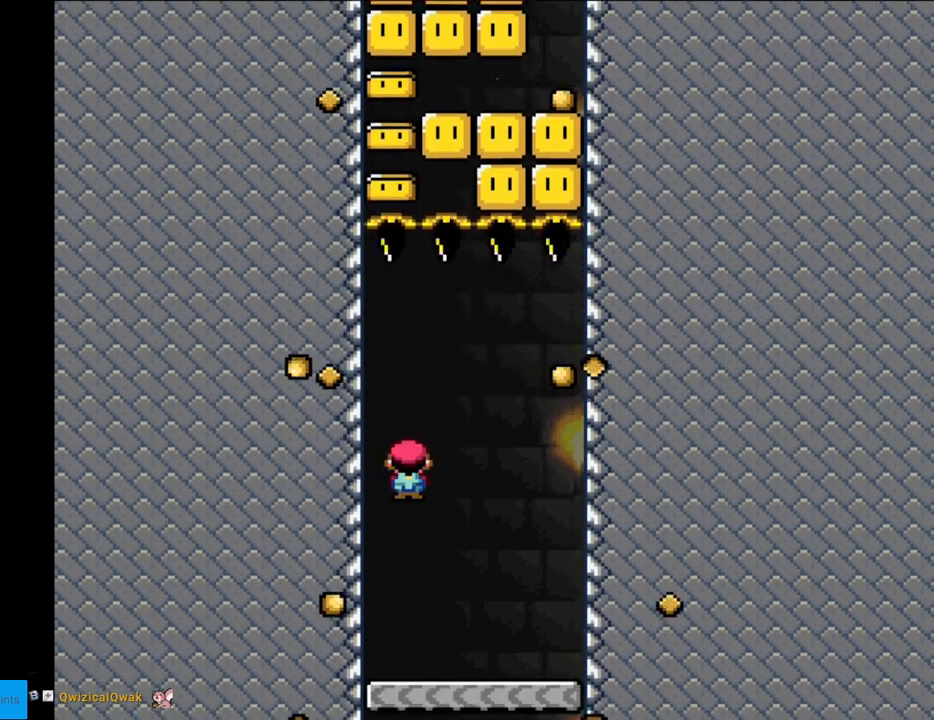
{"buttons": ["A", "X"], "events": []}
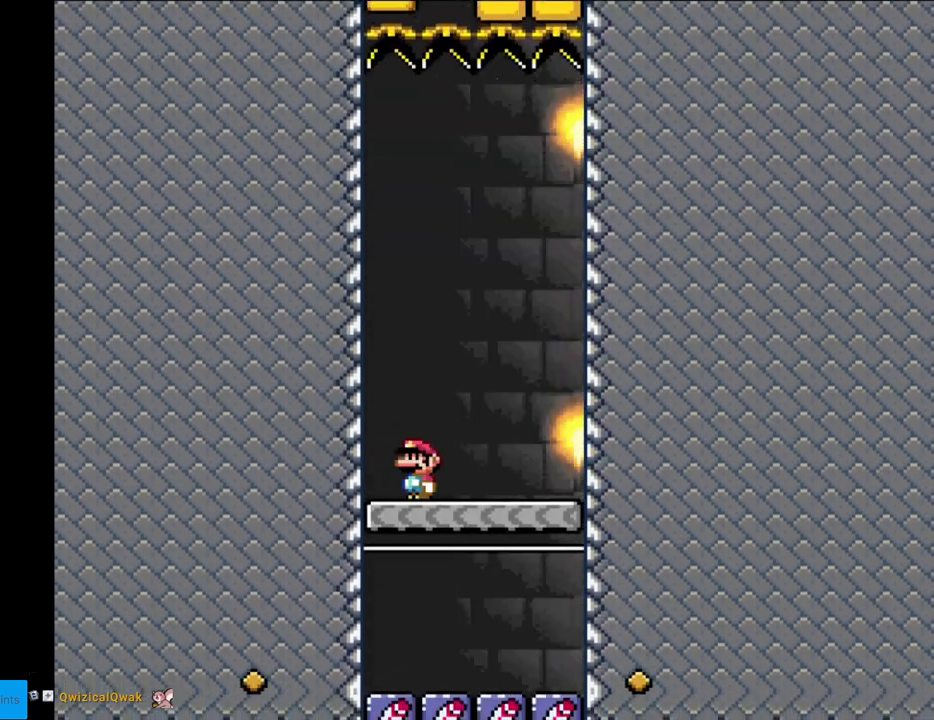
{"buttons": ["X"], "events": [[83, "A", "up"], [117, "DPAD_RIGHT", "down"], [200, "DPAD_RIGHT", "up"]]}
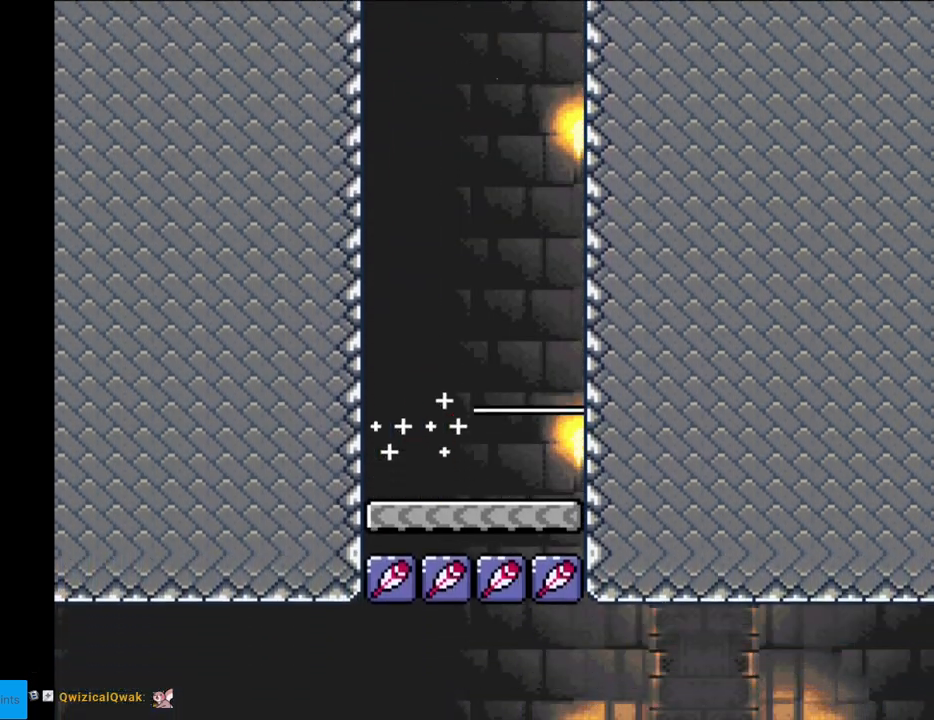
{"buttons": ["A", "X"], "events": [[250, "A", "down"]]}
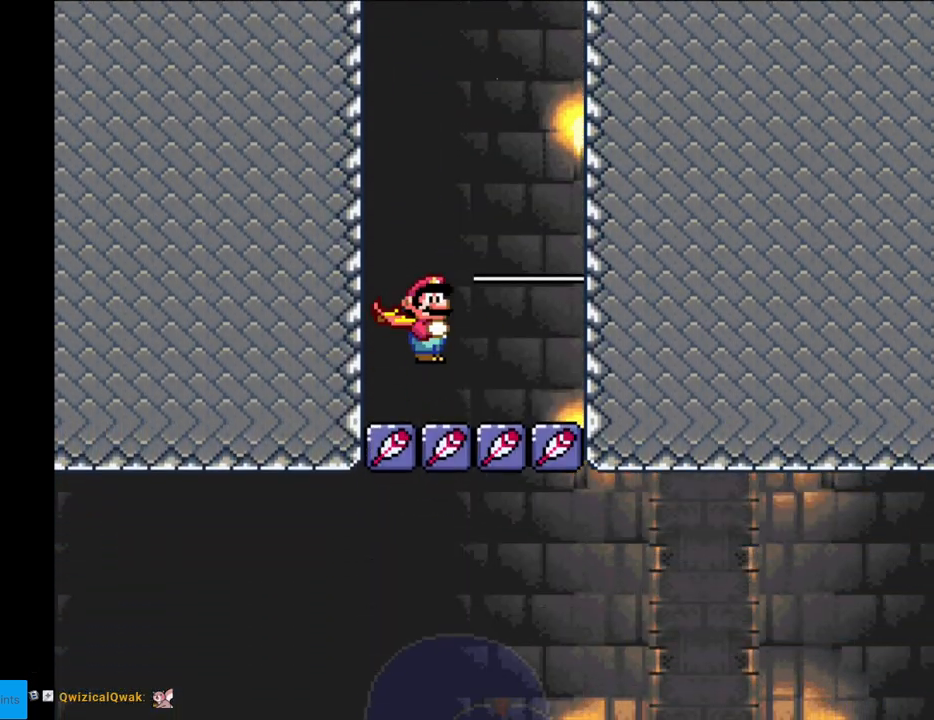
{"buttons": ["A", "X"], "events": []}
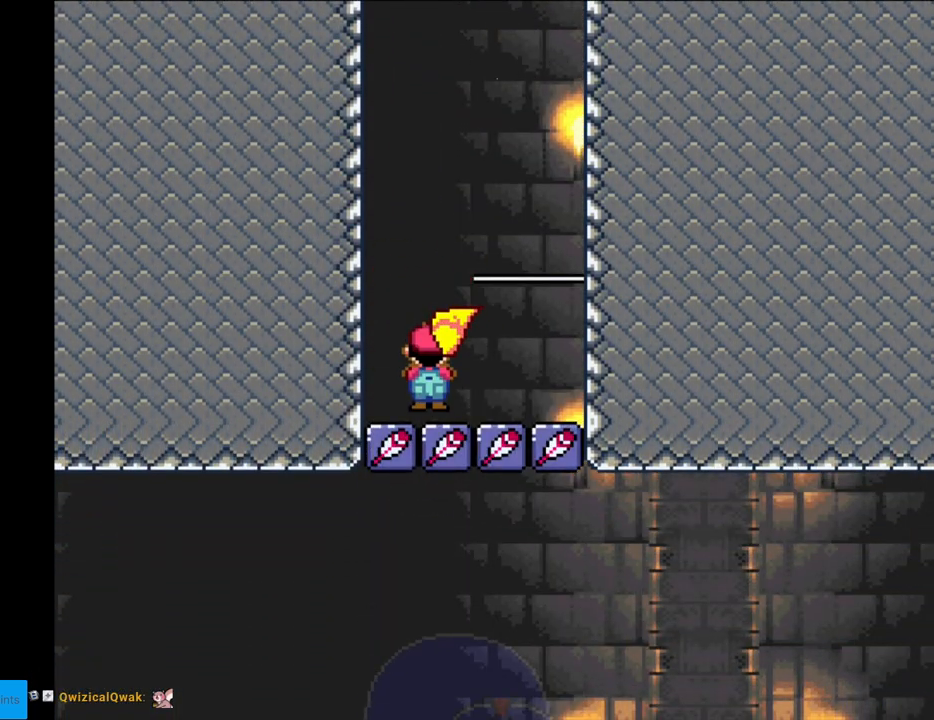
{"buttons": ["X", "DPAD_RIGHT"], "events": [[83, "A", "up"], [83, "DPAD_RIGHT", "down"]]}
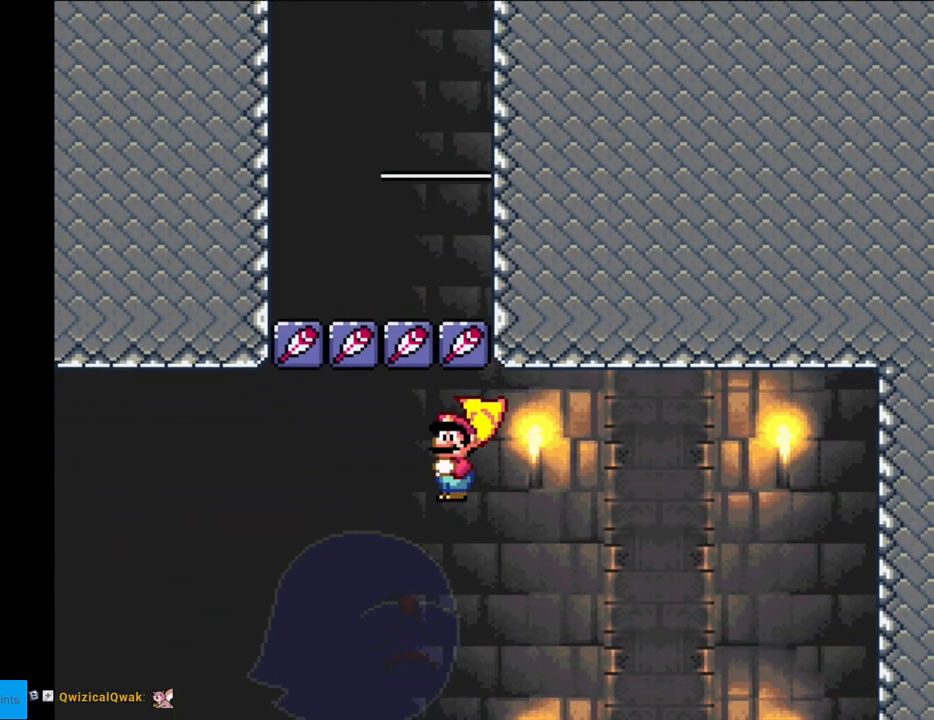
{"buttons": ["A", "X"], "events": [[150, "A", "down"], [500, "DPAD_RIGHT", "up"]]}
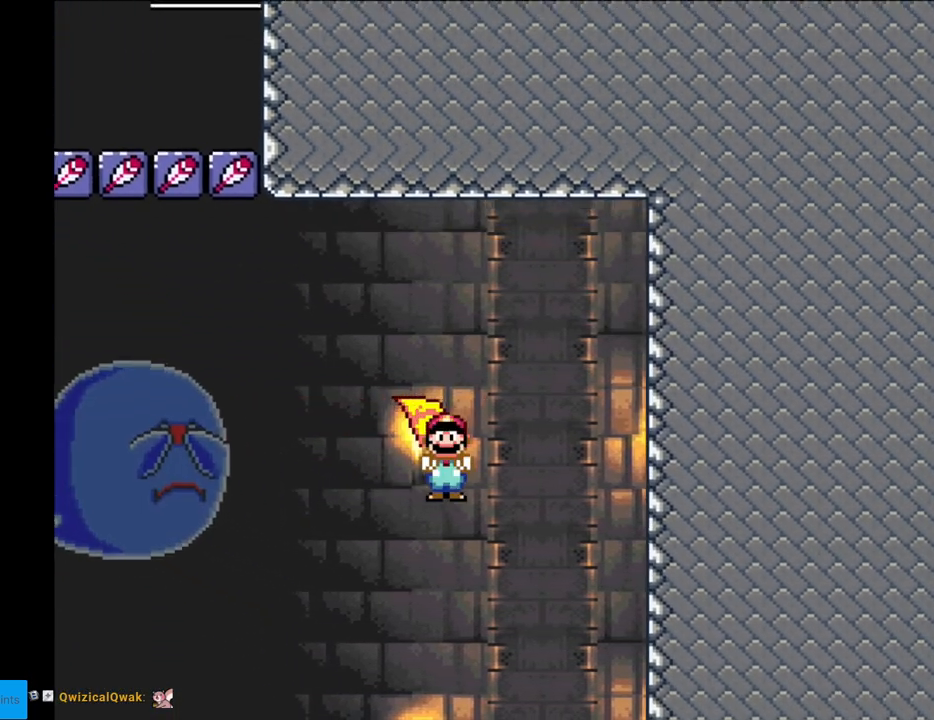
{"buttons": ["A", "X", "DPAD_LEFT"], "events": [[33, "A", "up"], [50, "DPAD_LEFT", "down"], [500, "A", "down"]]}
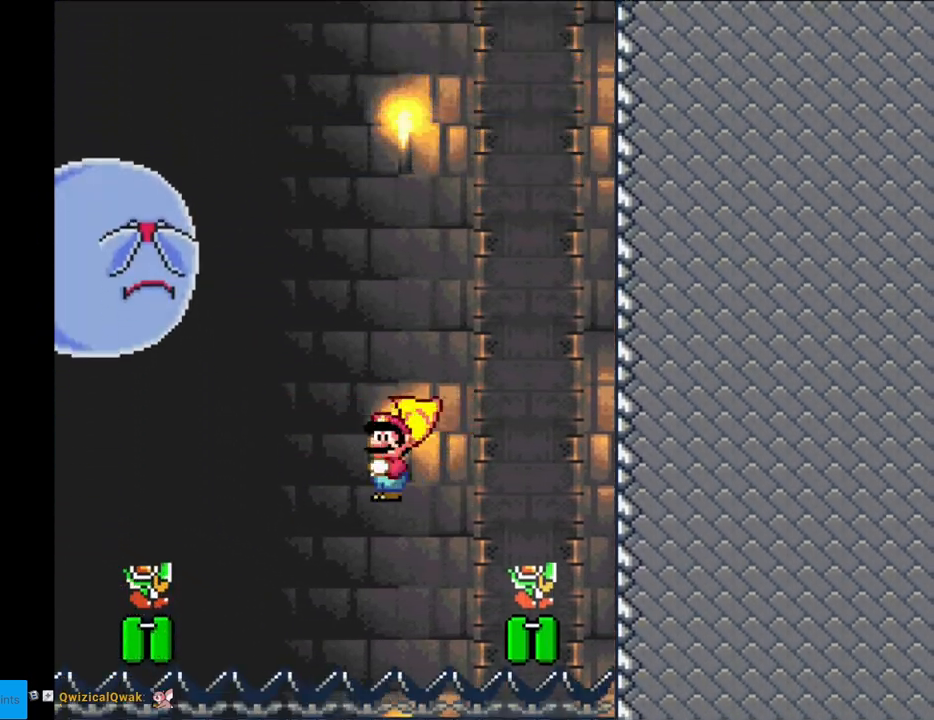
{"buttons": ["A", "X", "DPAD_LEFT"], "events": []}
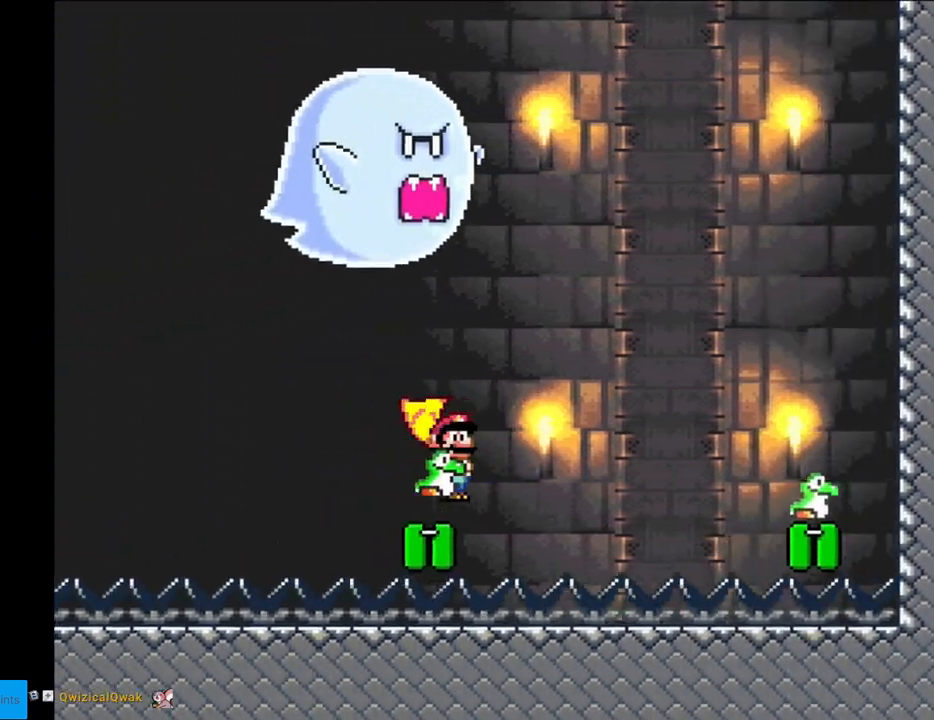
{"buttons": ["A", "X"], "events": [[150, "DPAD_LEFT", "up"], [167, "DPAD_RIGHT", "down"], [417, "DPAD_RIGHT", "up"]]}
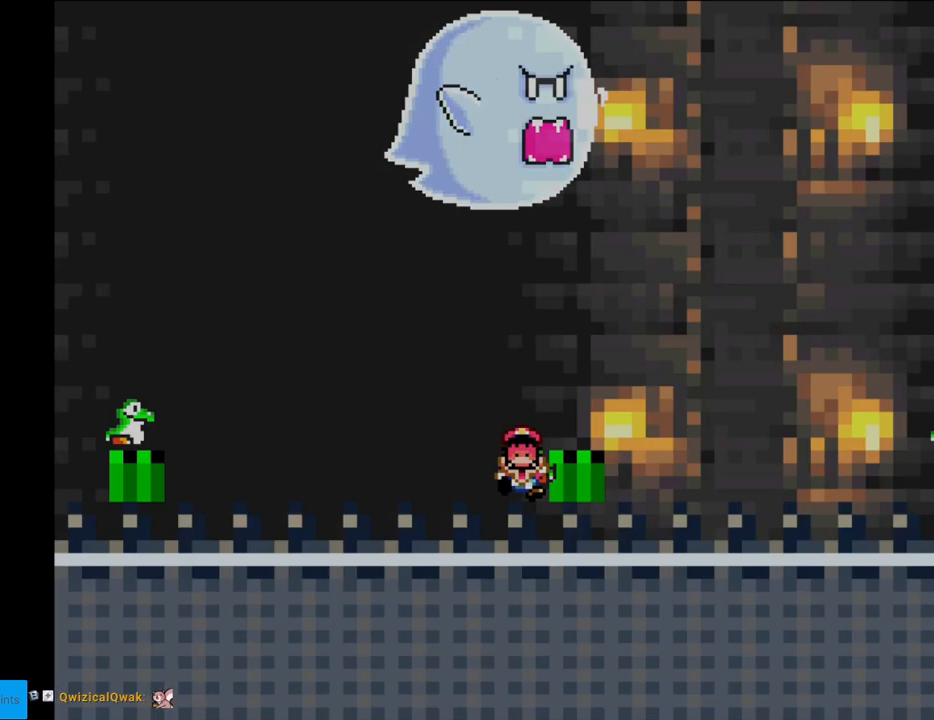
{"buttons": [], "events": [[367, "A", "up"], [417, "X", "up"]]}
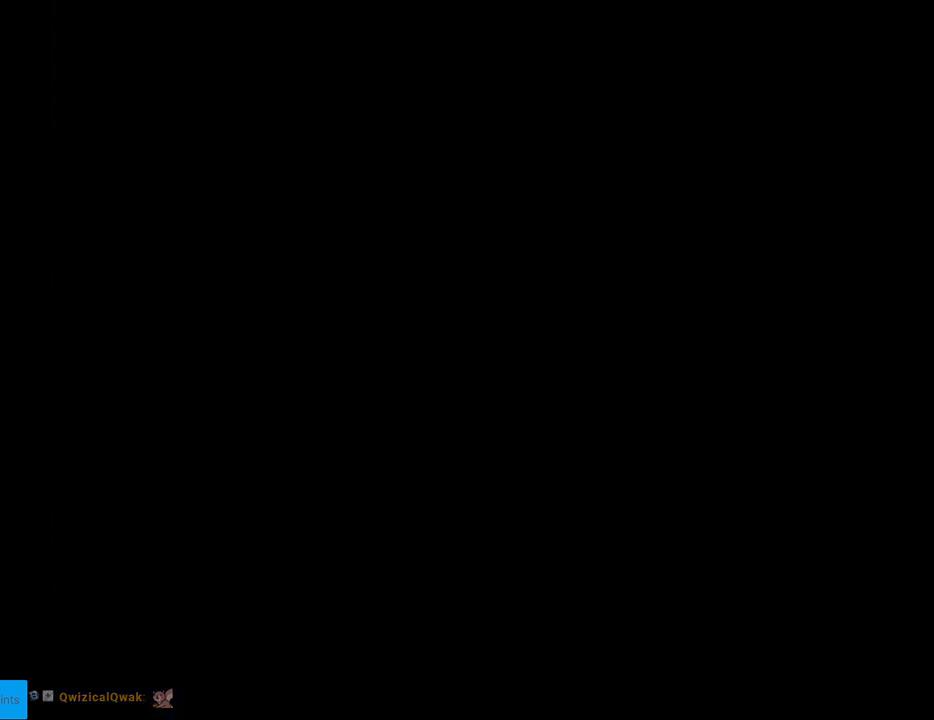
{"buttons": ["Y"], "events": [[250, "Y", "down"]]}
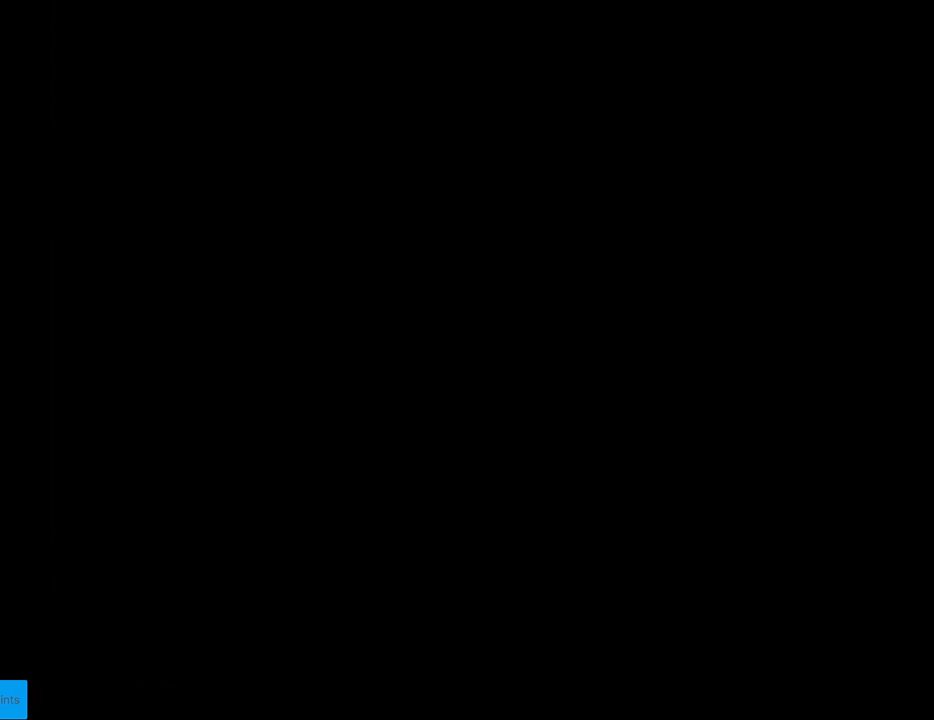
{"buttons": ["Y"], "events": []}
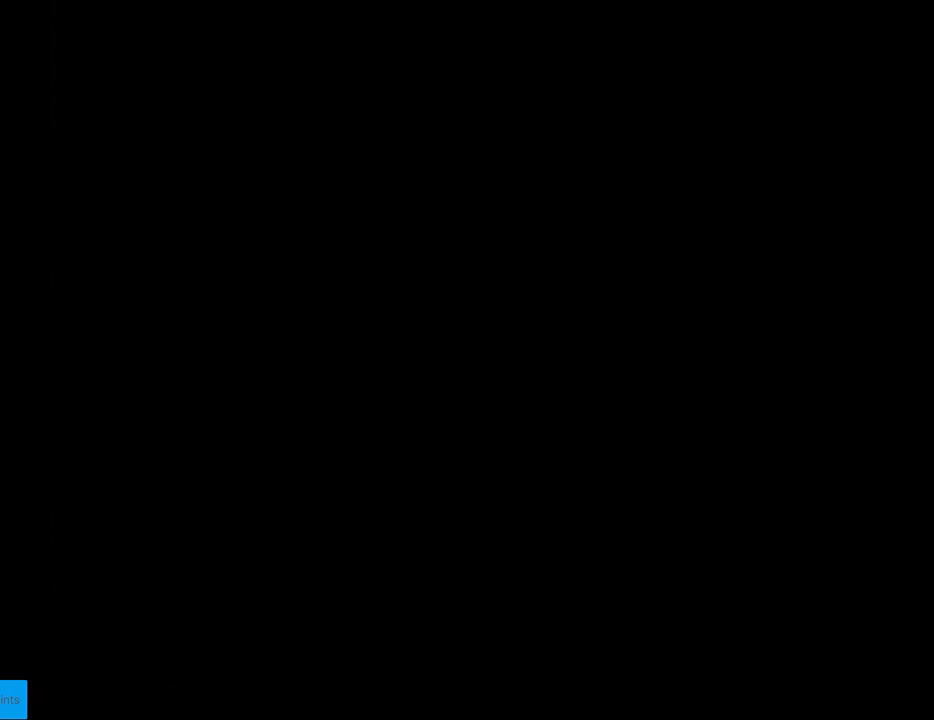
{"buttons": ["Y"], "events": []}
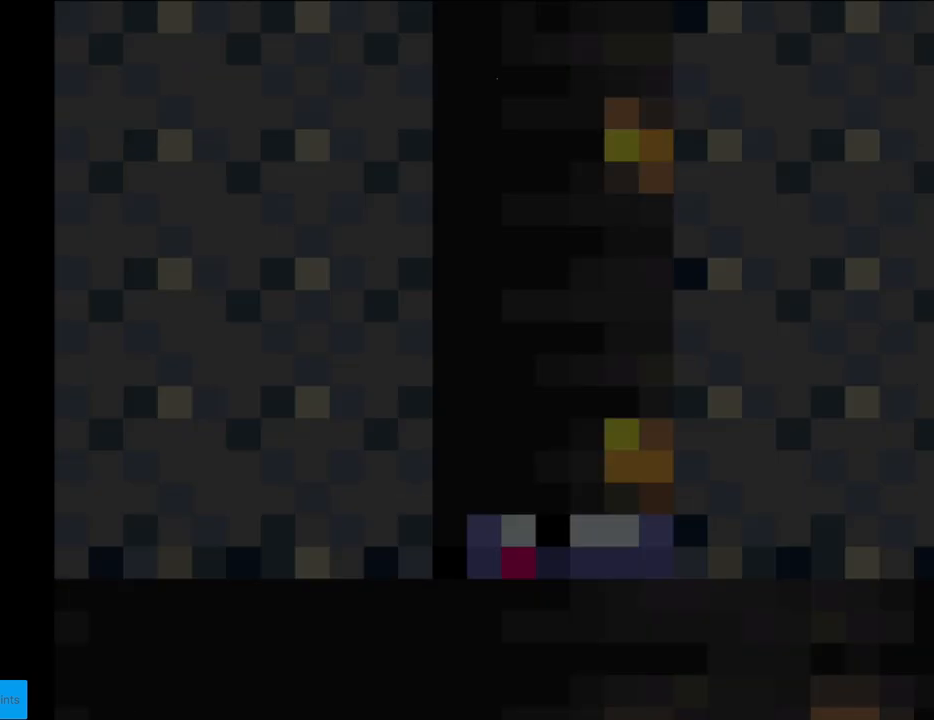
{"buttons": ["Y"], "events": []}
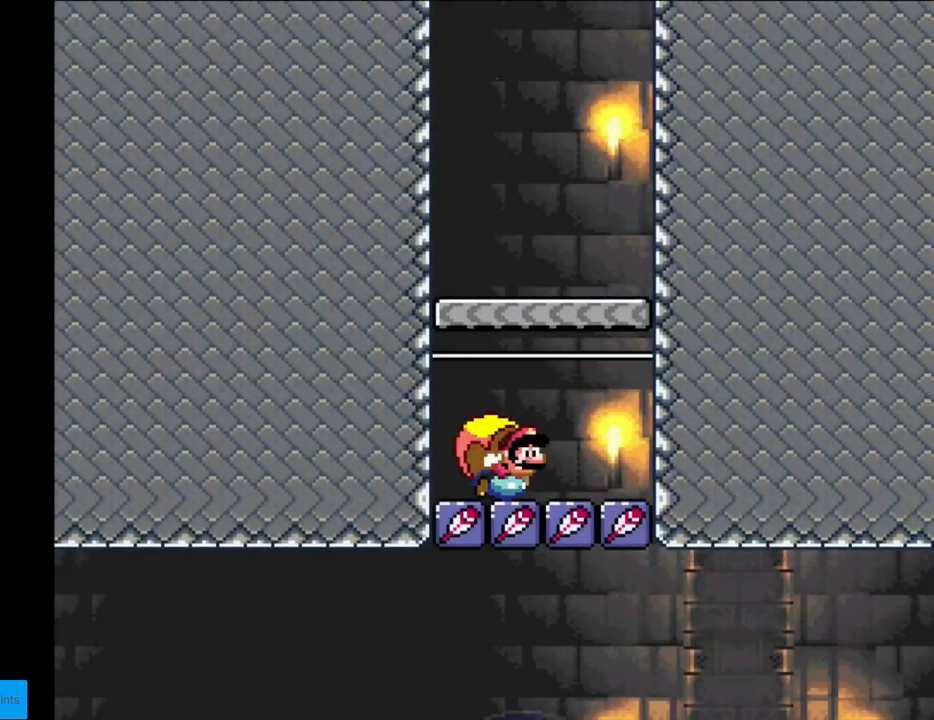
{"buttons": ["Y"], "events": [[133, "DPAD_RIGHT", "down"], [200, "DPAD_RIGHT", "up"]]}
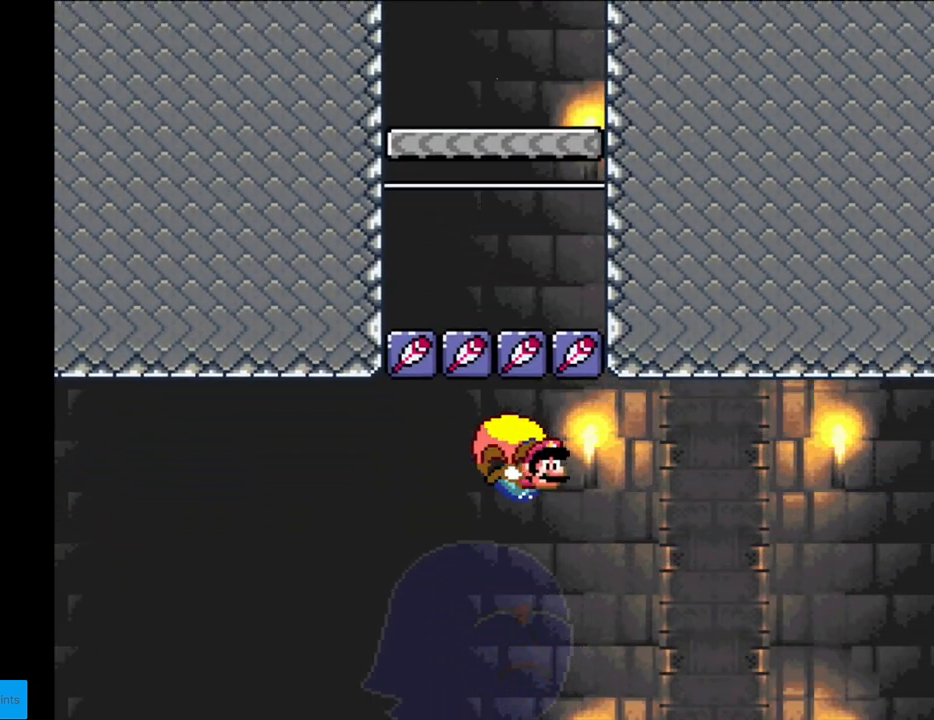
{"buttons": ["Y", "DPAD_LEFT"], "events": [[33, "DPAD_LEFT", "down"]]}
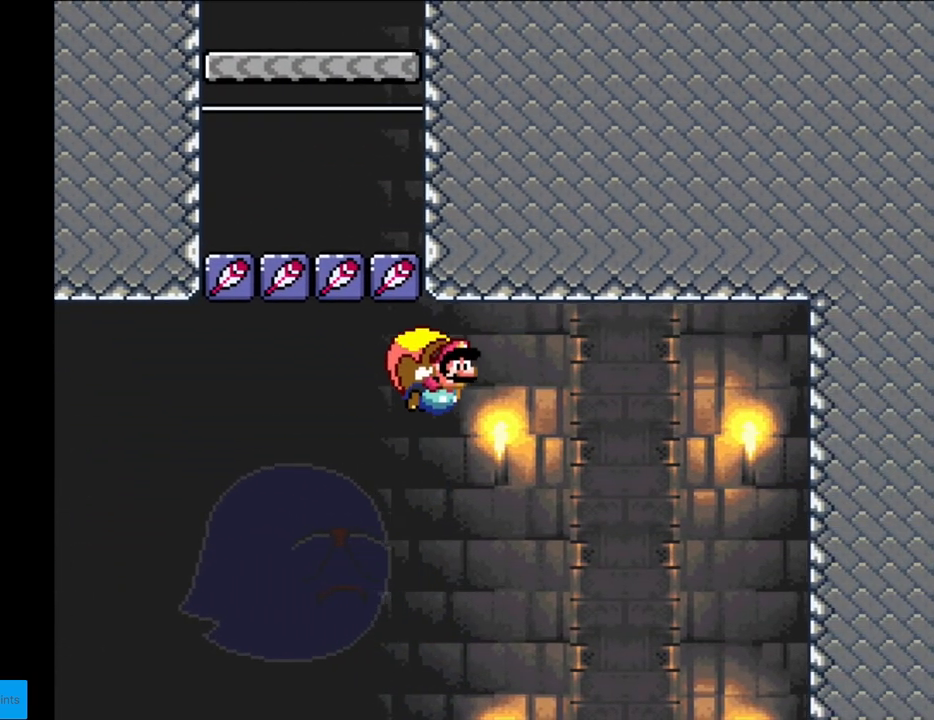
{"buttons": ["Y"], "events": [[100, "DPAD_LEFT", "up"]]}
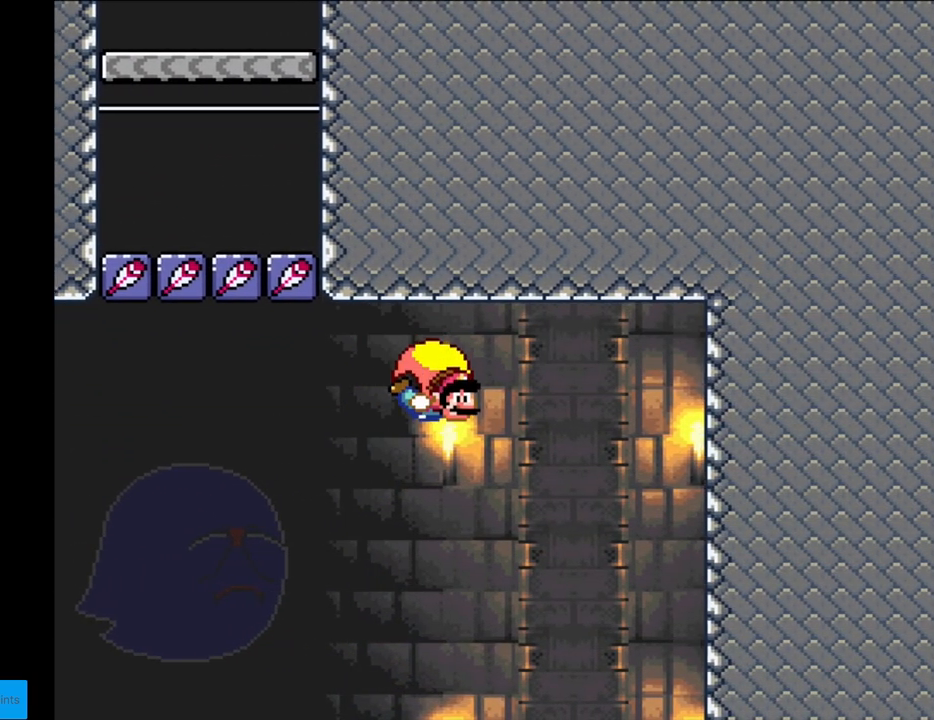
{"buttons": ["Y", "DPAD_LEFT"], "events": [[467, "DPAD_LEFT", "down"]]}
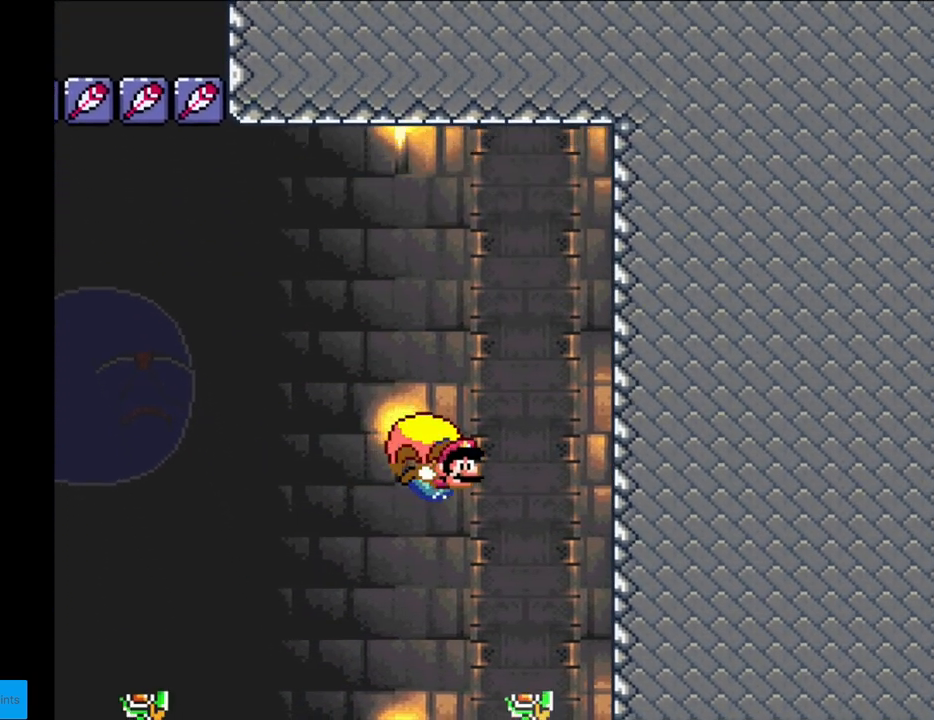
{"buttons": ["Y", "DPAD_LEFT"], "events": [[333, "X", "down"], [433, "X", "up"]]}